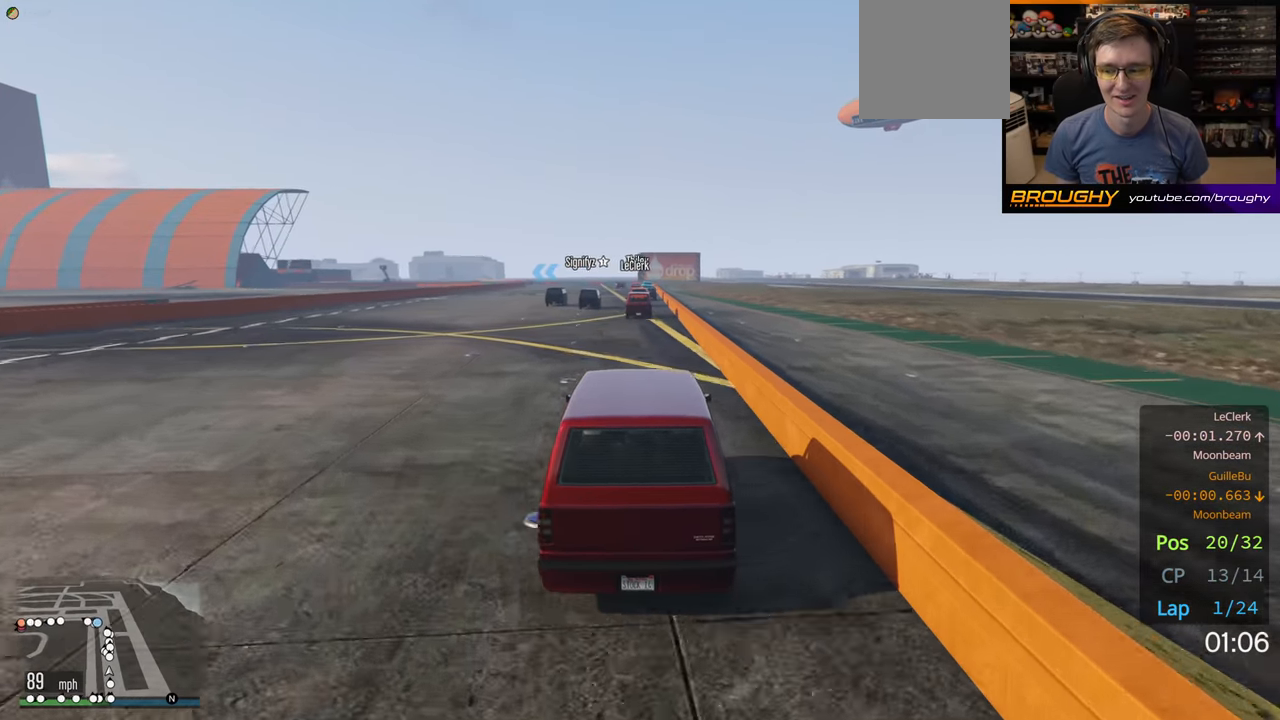
Gameplay with a controller (Xbox layout); each line is a JSON object with the inputs held at the frame after it. "events" lists button and stick changes between this image and that frame as [ms after this image, input, new state], when the widget could be followed in between.
{"buttons": ["R2"], "left_stick": "center", "right_stick": "center", "events": []}
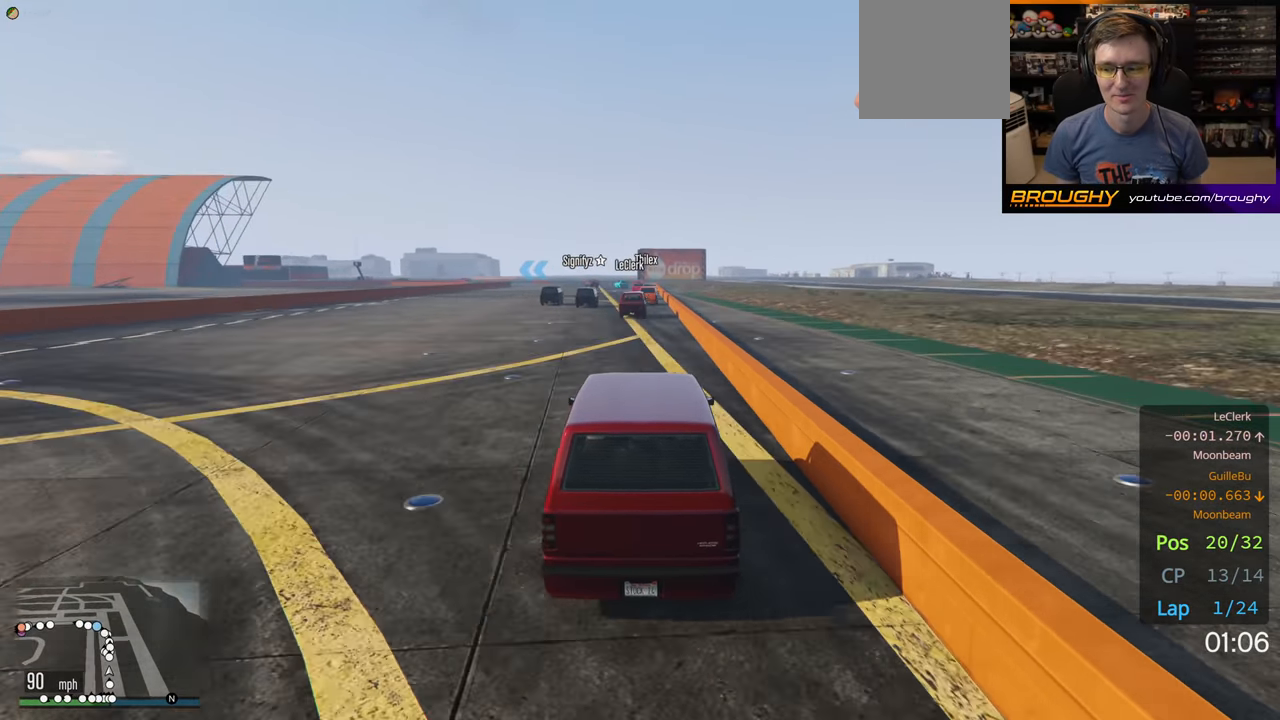
{"buttons": ["R2"], "left_stick": "center", "right_stick": "center", "events": []}
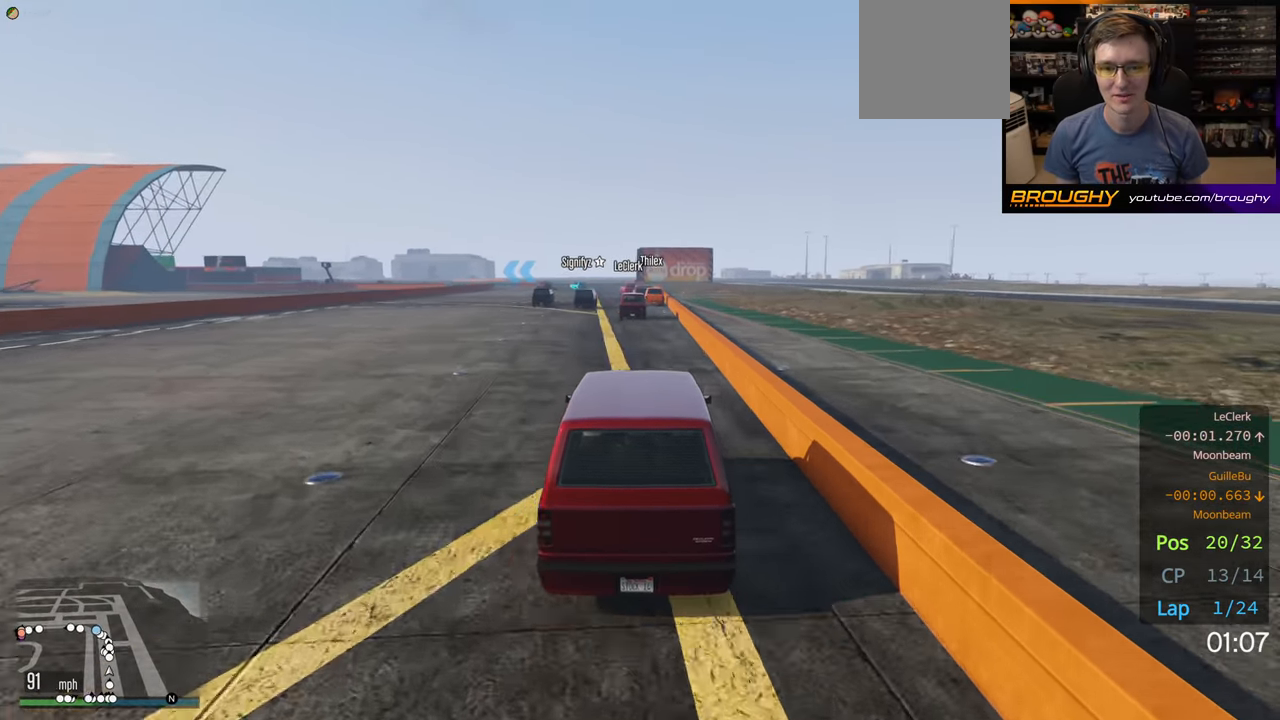
{"buttons": ["R2"], "left_stick": "center", "right_stick": "center", "events": []}
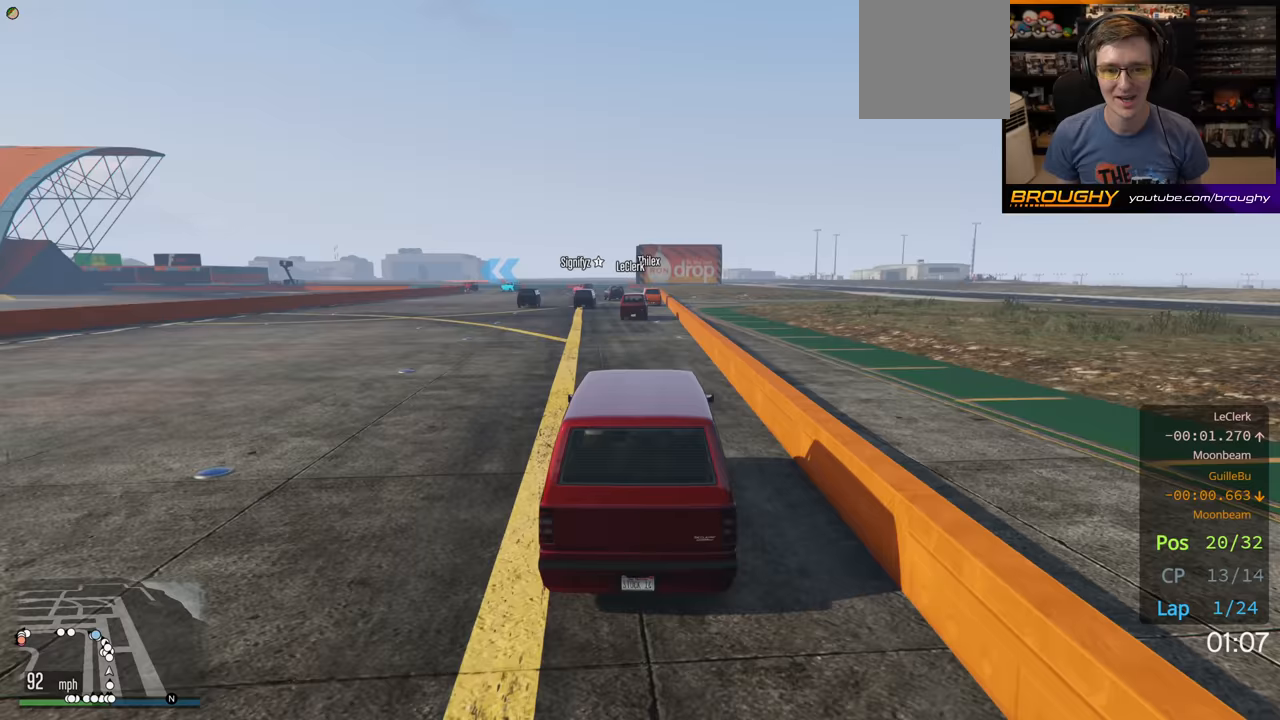
{"buttons": ["R2"], "left_stick": "center", "right_stick": "center", "events": []}
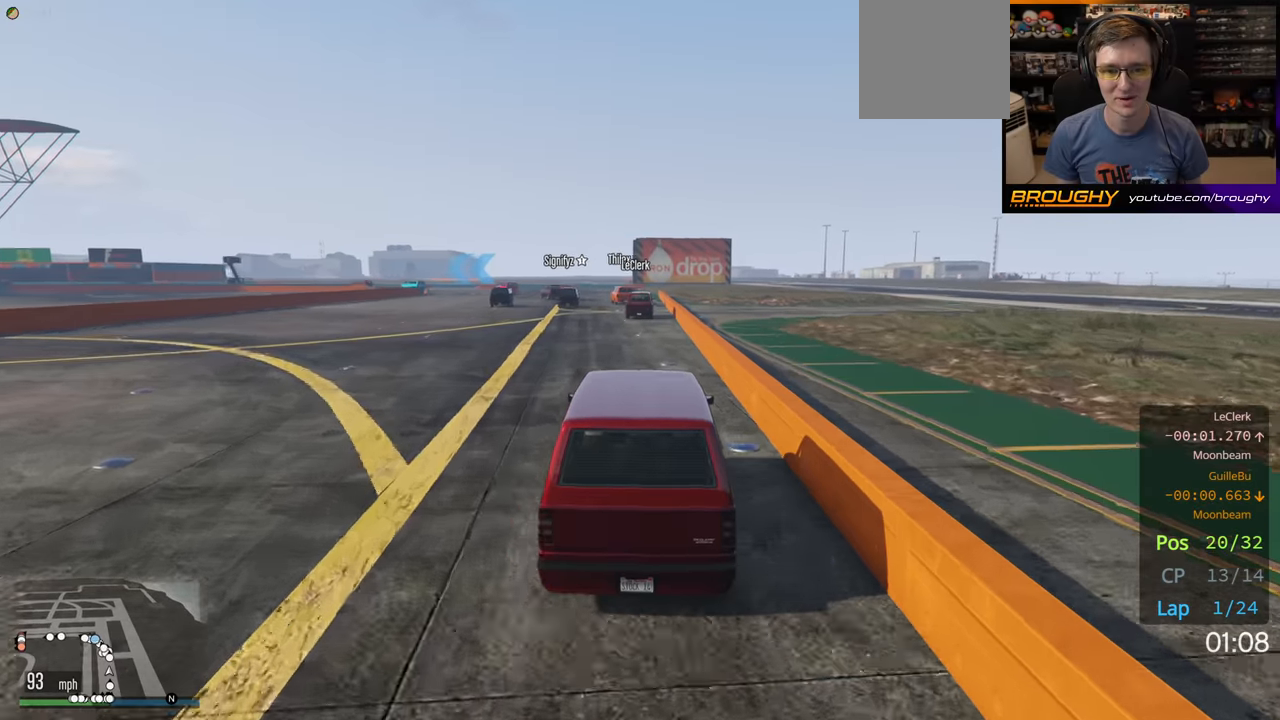
{"buttons": [], "left_stick": "up-left", "right_stick": "center", "events": [[417, "R2", "up"], [500, "left_stick", "up-left"]]}
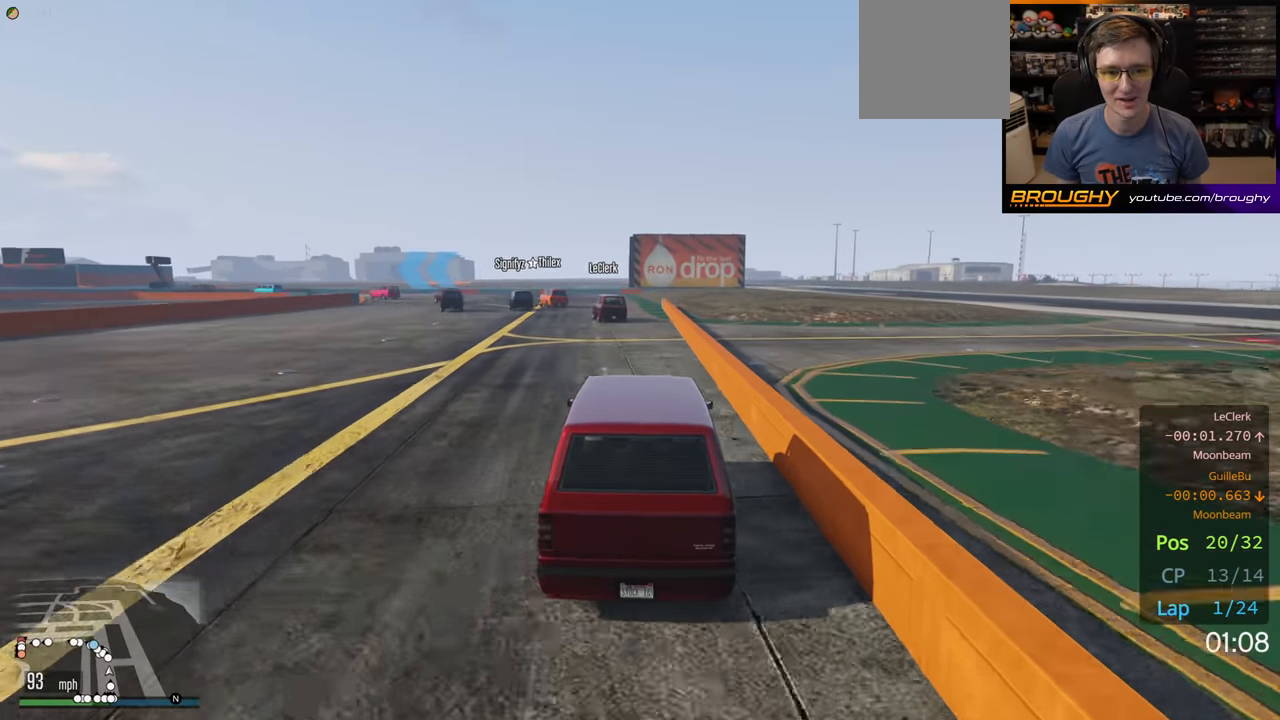
{"buttons": ["R2"], "left_stick": "up-left", "right_stick": "center", "events": [[467, "R2", "down"]]}
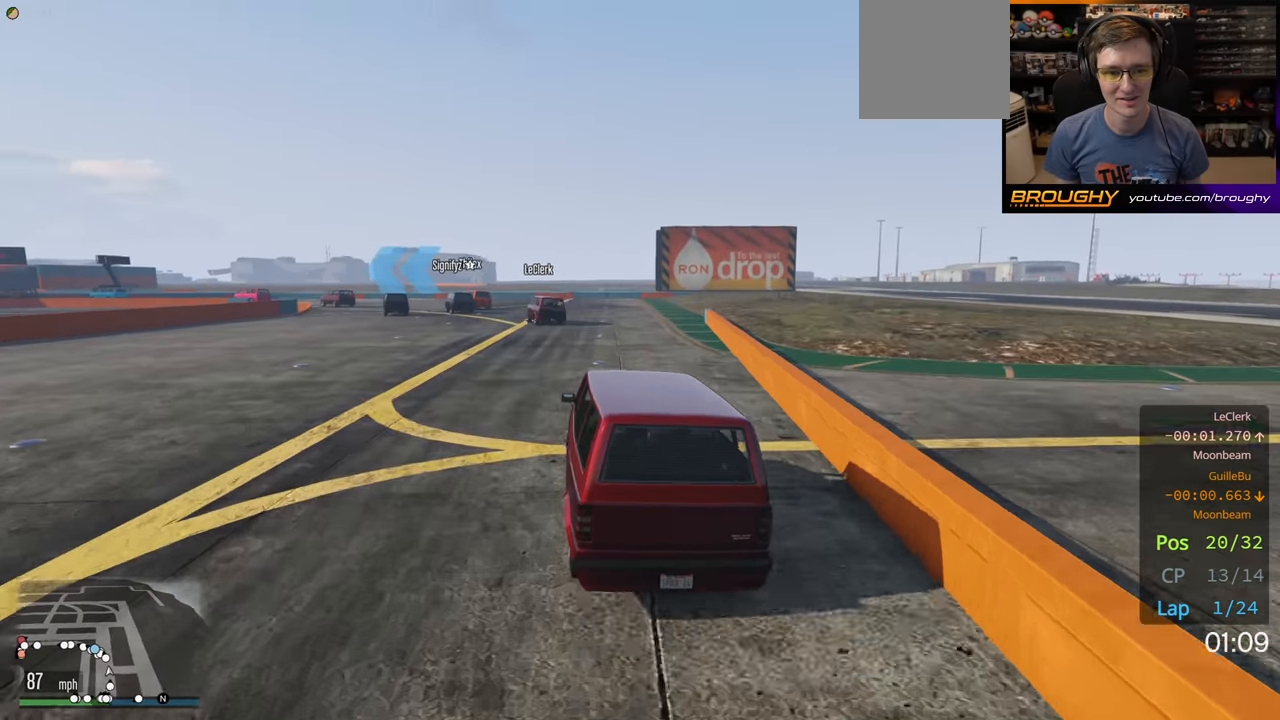
{"buttons": ["R2"], "left_stick": "up-left", "right_stick": "center", "events": []}
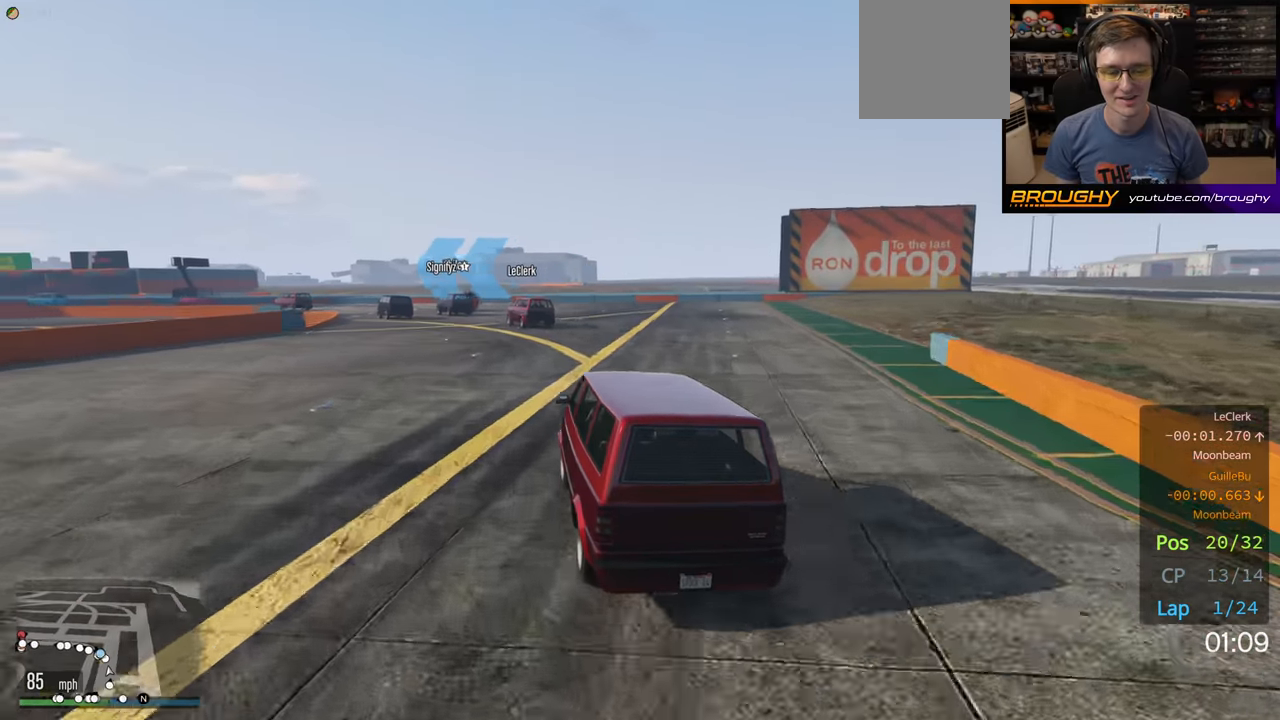
{"buttons": ["R2"], "left_stick": "center", "right_stick": "center", "events": [[417, "left_stick", "center"]]}
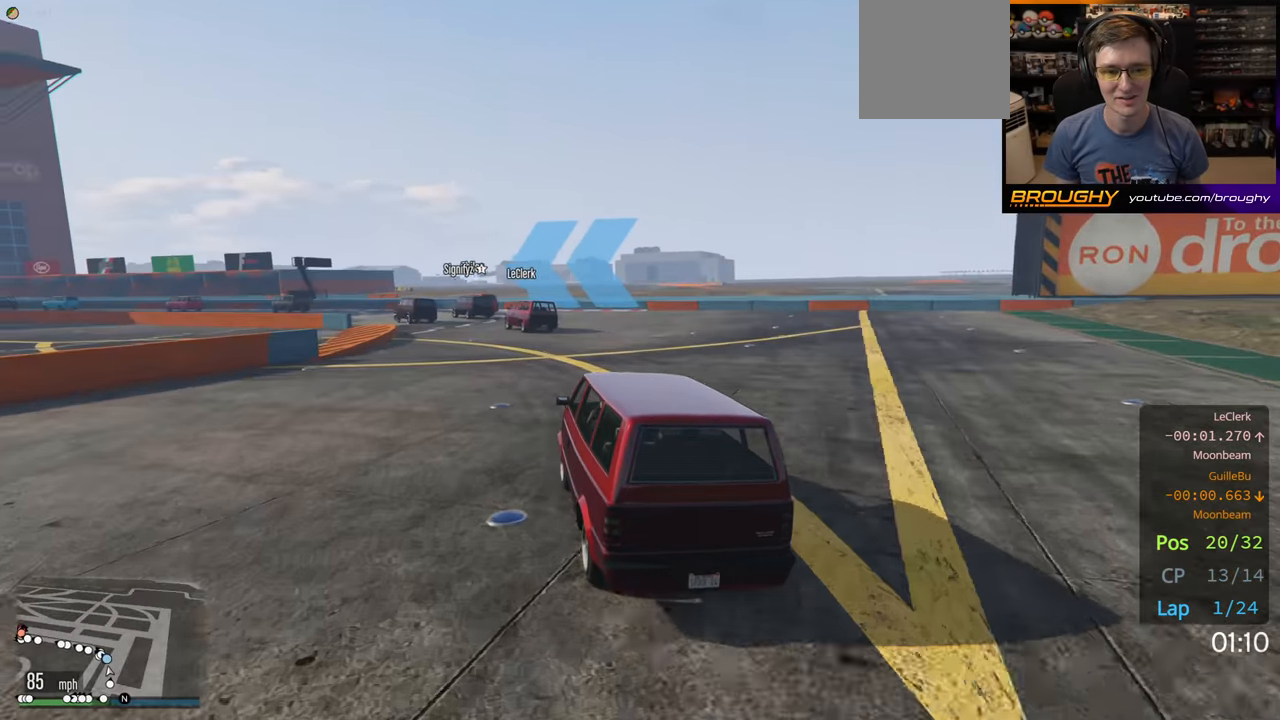
{"buttons": ["R2"], "left_stick": "up-left", "right_stick": "center", "events": [[50, "left_stick", "up-left"]]}
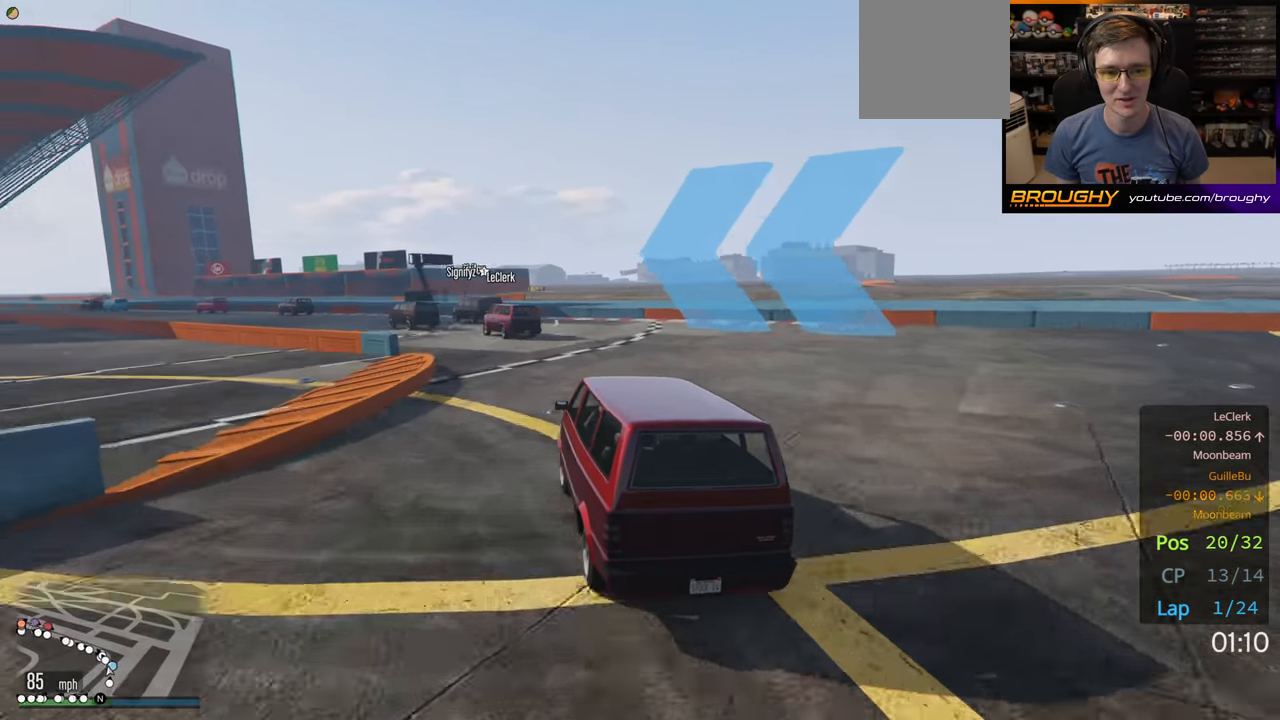
{"buttons": ["R2"], "left_stick": "up-left", "right_stick": "center", "events": []}
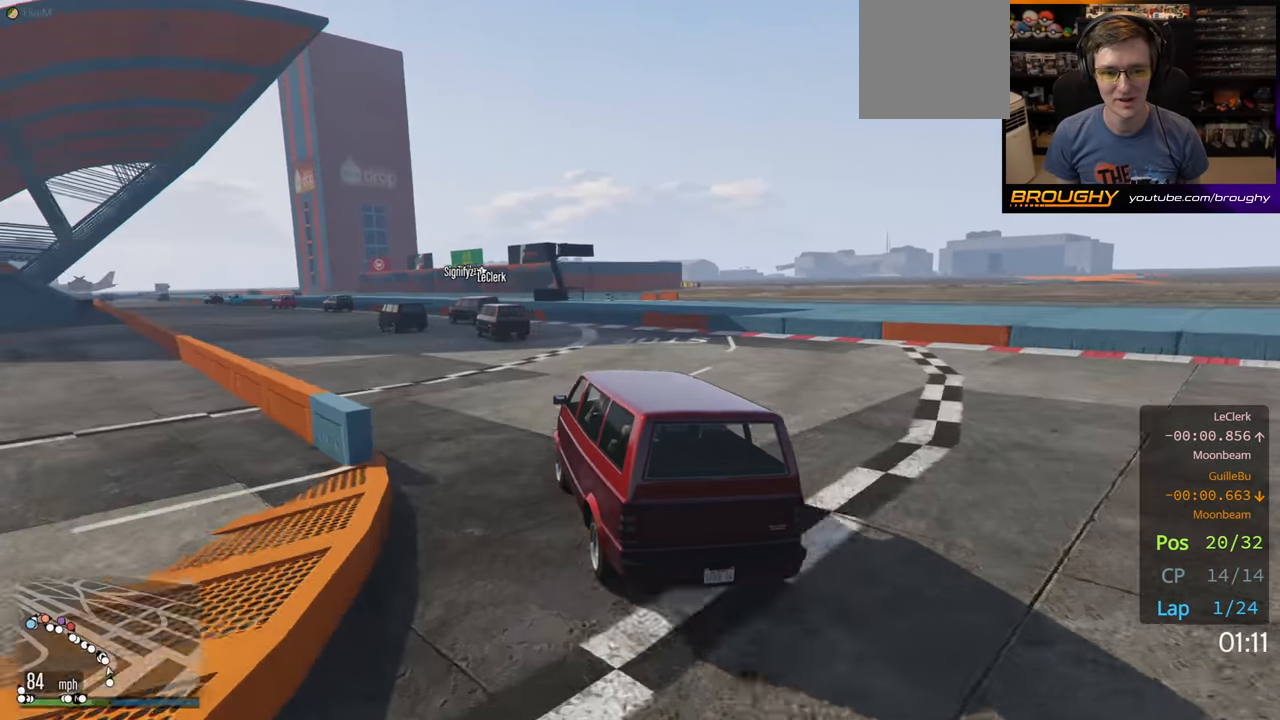
{"buttons": ["R2"], "left_stick": "up-left", "right_stick": "center", "events": []}
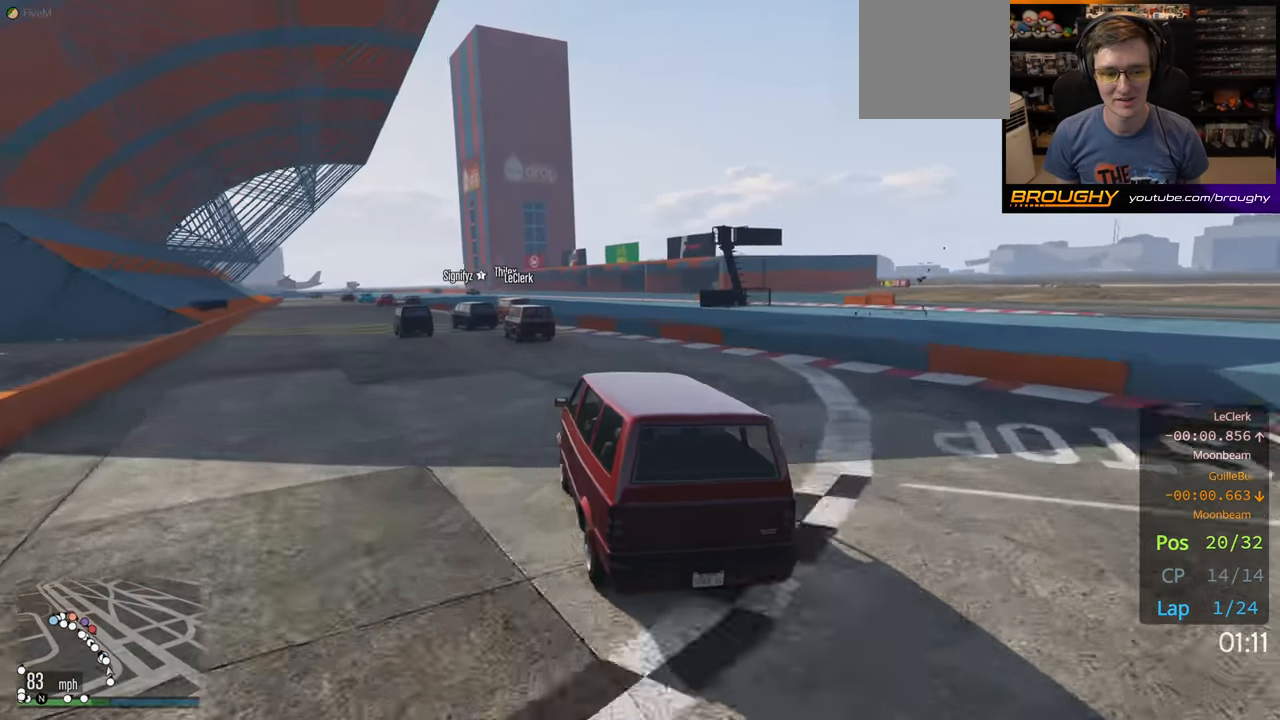
{"buttons": ["R2"], "left_stick": "center", "right_stick": "center", "events": [[183, "left_stick", "left"], [283, "left_stick", "up-left"], [467, "left_stick", "center"]]}
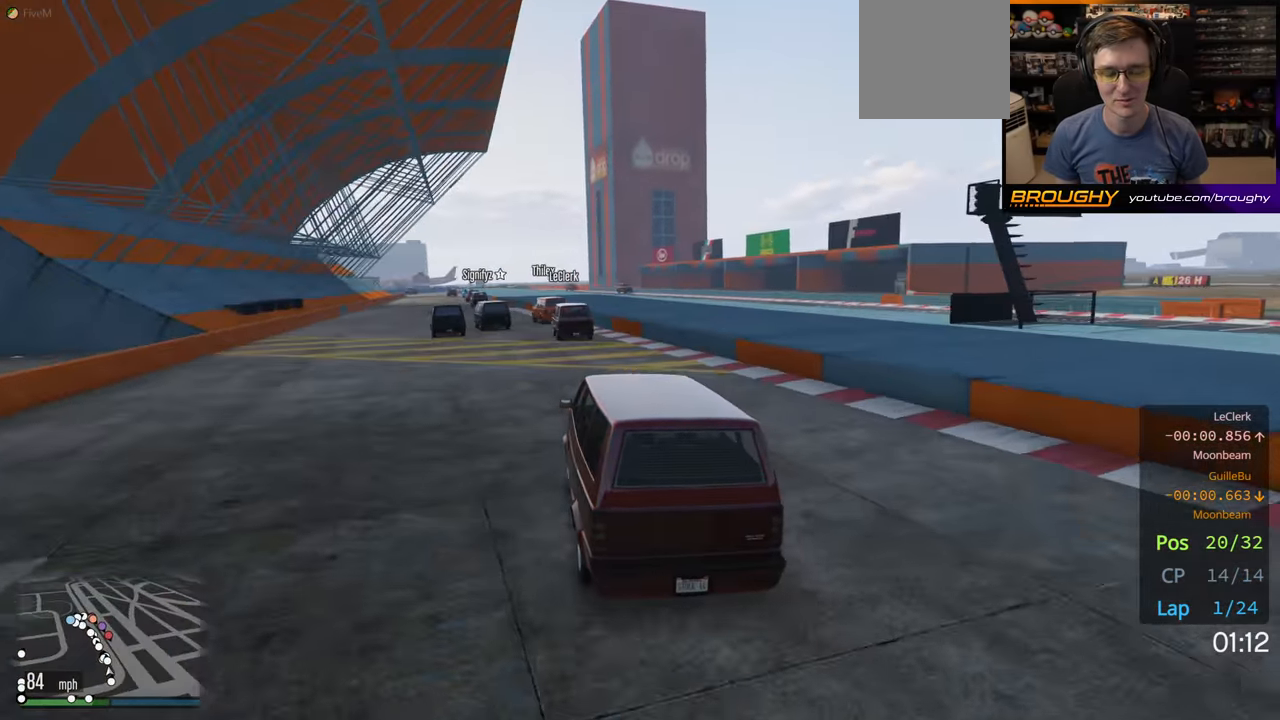
{"buttons": ["R2"], "left_stick": "center", "right_stick": "center", "events": [[217, "left_stick", "up-left"], [467, "left_stick", "center"]]}
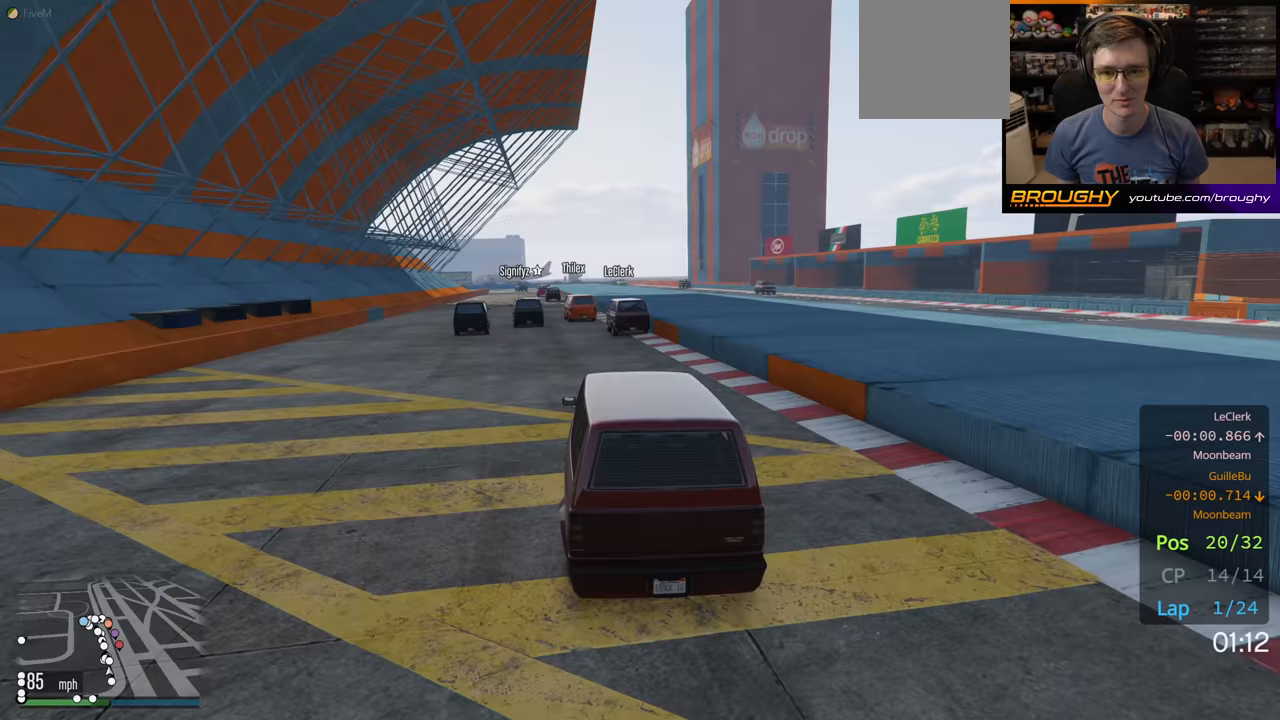
{"buttons": ["R2"], "left_stick": "center", "right_stick": "center", "events": []}
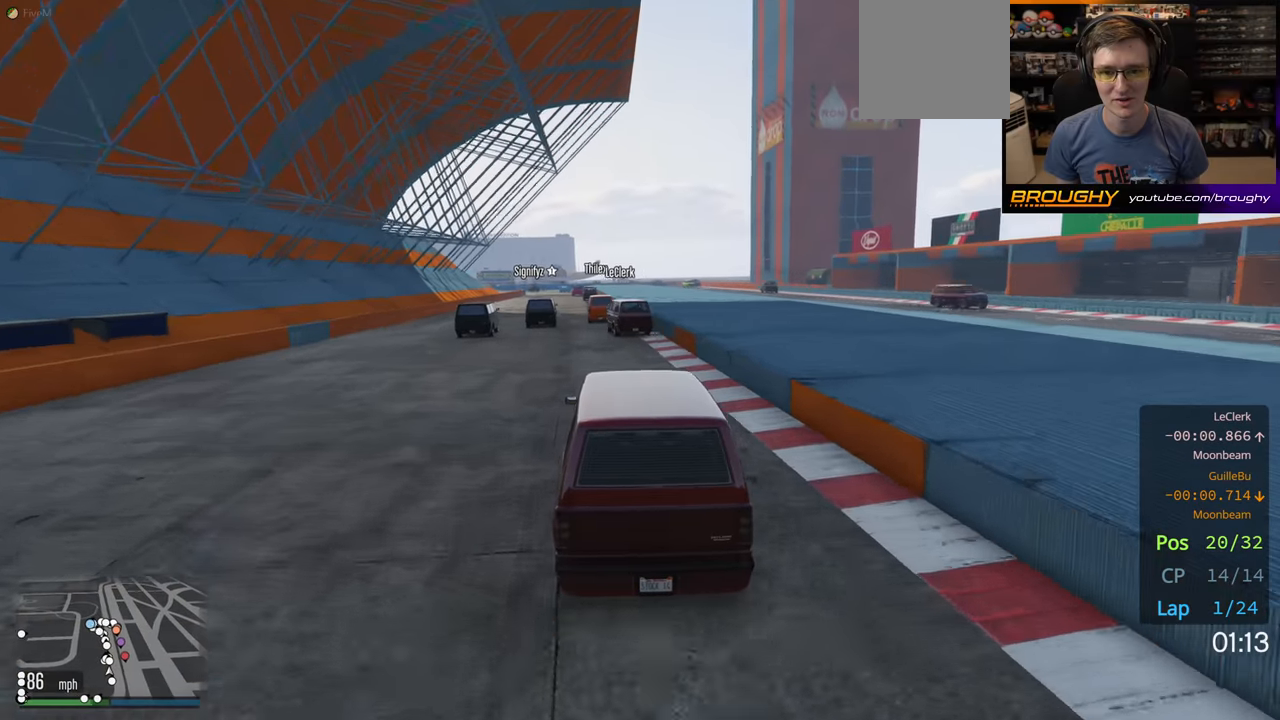
{"buttons": ["R2"], "left_stick": "center", "right_stick": "center", "events": [[250, "left_stick", "left"], [417, "left_stick", "center"]]}
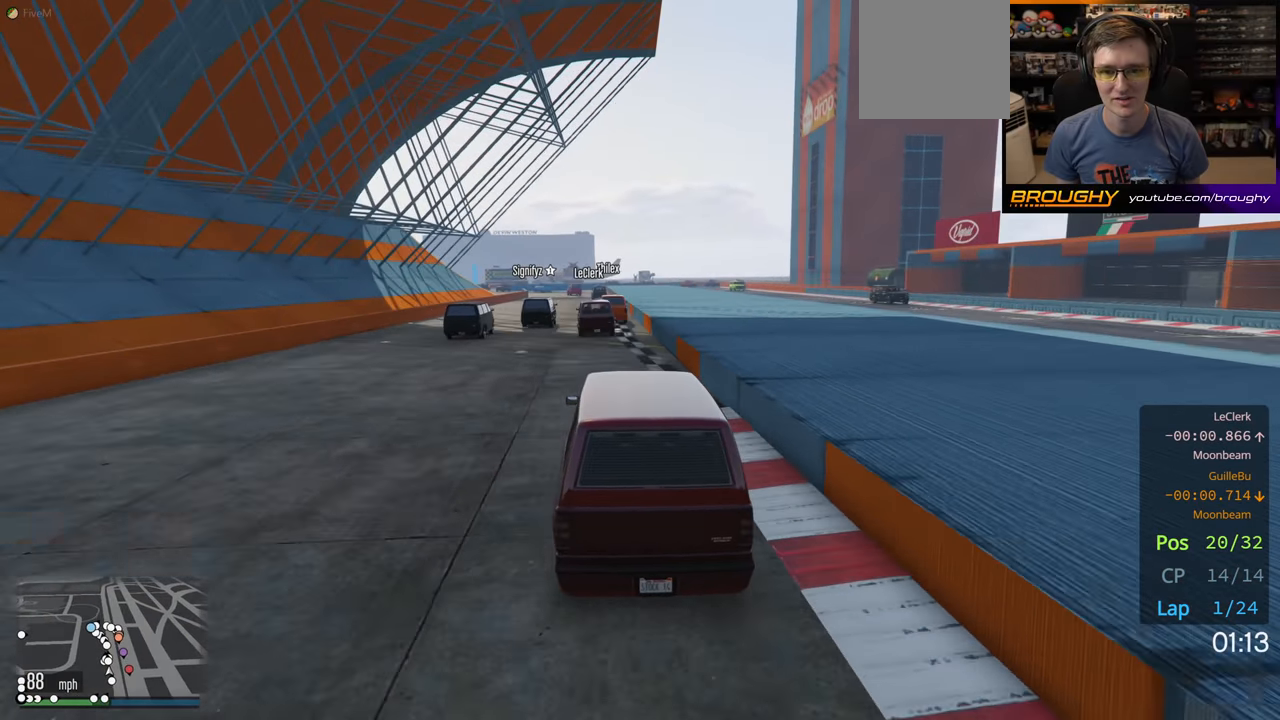
{"buttons": ["R2"], "left_stick": "center", "right_stick": "center", "events": [[367, "left_stick", "left"], [483, "left_stick", "center"]]}
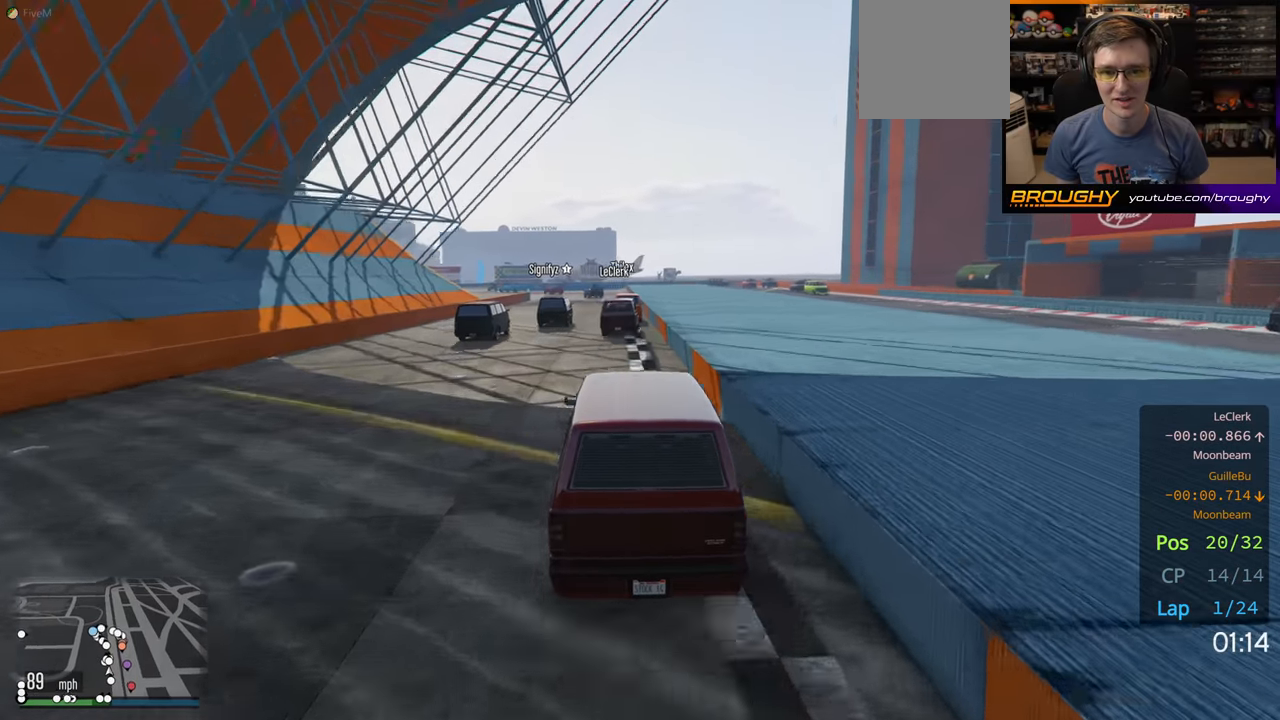
{"buttons": ["R2"], "left_stick": "center", "right_stick": "center", "events": [[283, "left_stick", "up-left"], [400, "left_stick", "center"]]}
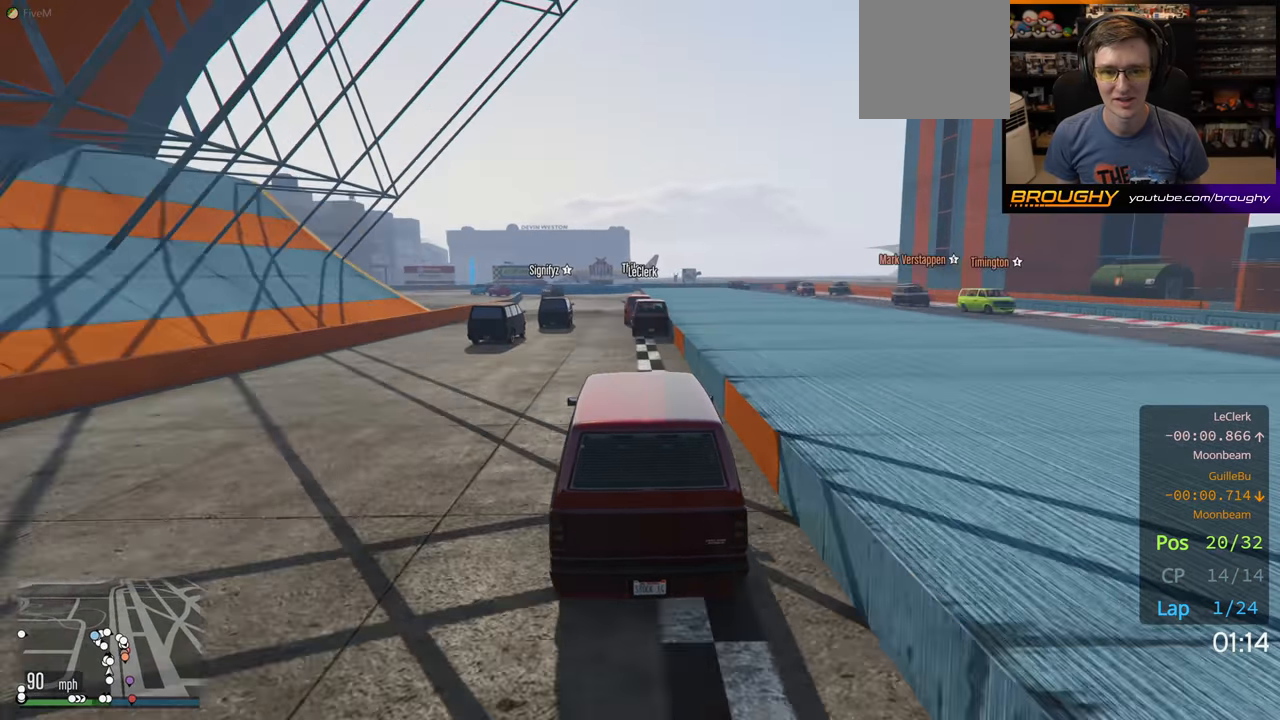
{"buttons": ["R2"], "left_stick": "center", "right_stick": "center", "events": []}
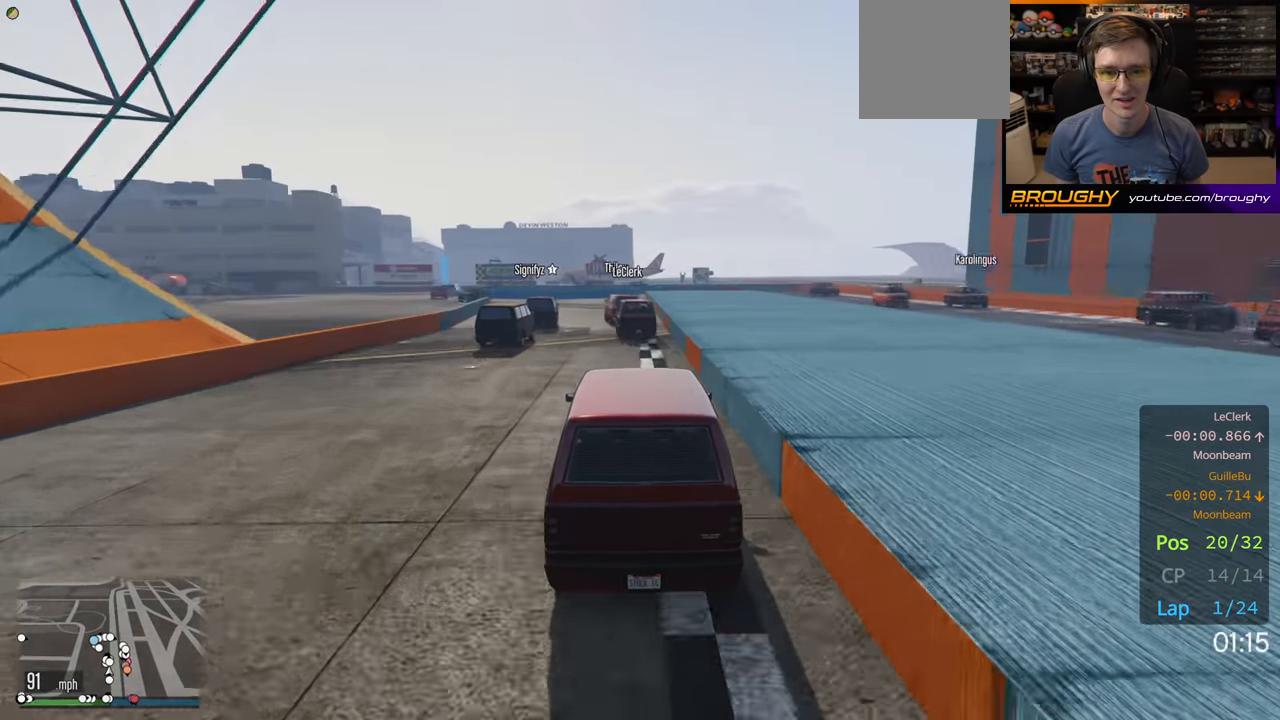
{"buttons": ["L2"], "left_stick": "up-left", "right_stick": "center", "events": [[283, "L2", "down"], [333, "R2", "up"], [367, "left_stick", "up-left"]]}
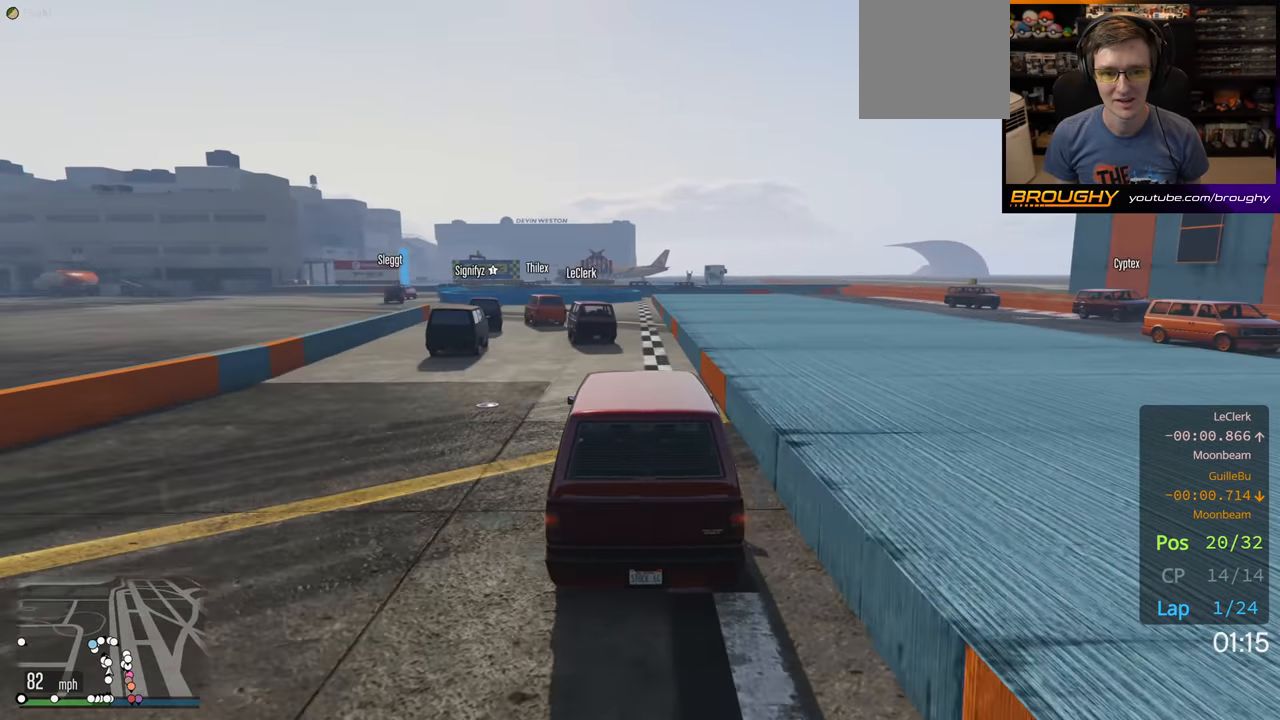
{"buttons": [], "left_stick": "up-left", "right_stick": "center", "events": [[283, "L2", "up"], [350, "L2", "down"], [483, "L2", "up"]]}
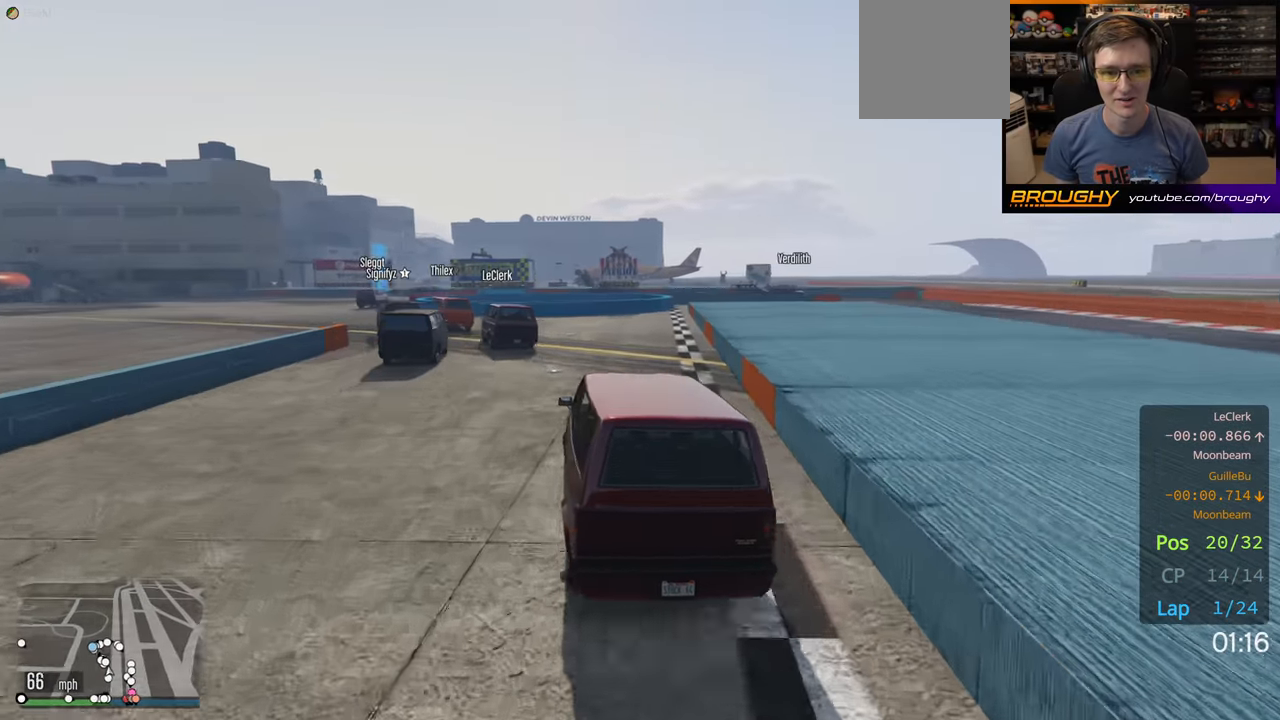
{"buttons": [], "left_stick": "up-left", "right_stick": "center", "events": [[267, "L2", "down"], [333, "L2", "up"]]}
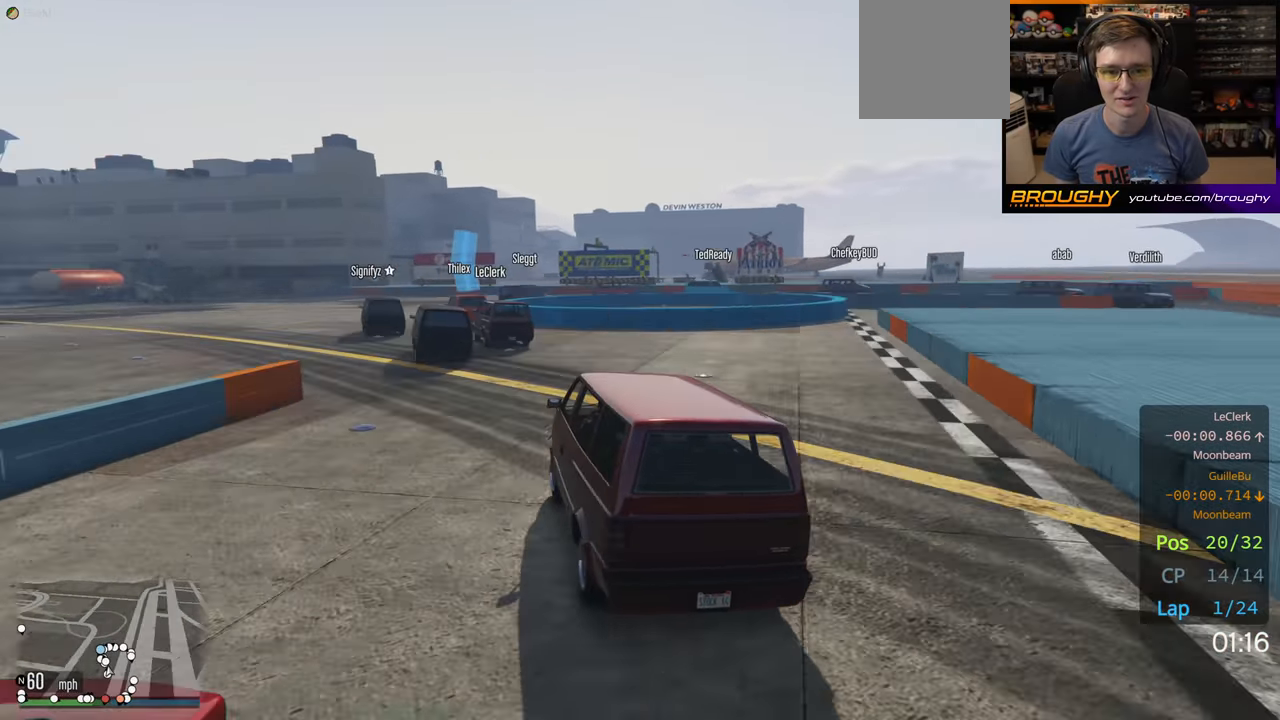
{"buttons": [], "left_stick": "right", "right_stick": "center", "events": [[233, "left_stick", "center"], [400, "left_stick", "right"]]}
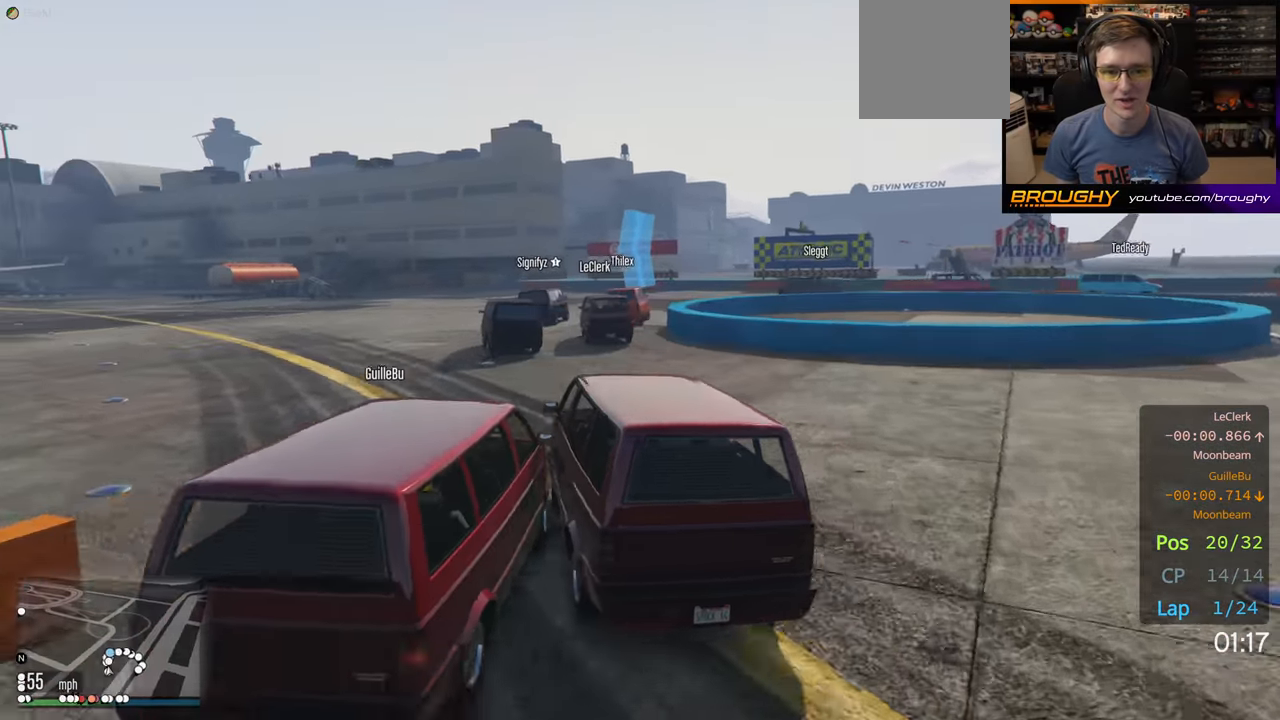
{"buttons": [], "left_stick": "center", "right_stick": "center", "events": [[100, "left_stick", "left"], [283, "left_stick", "center"]]}
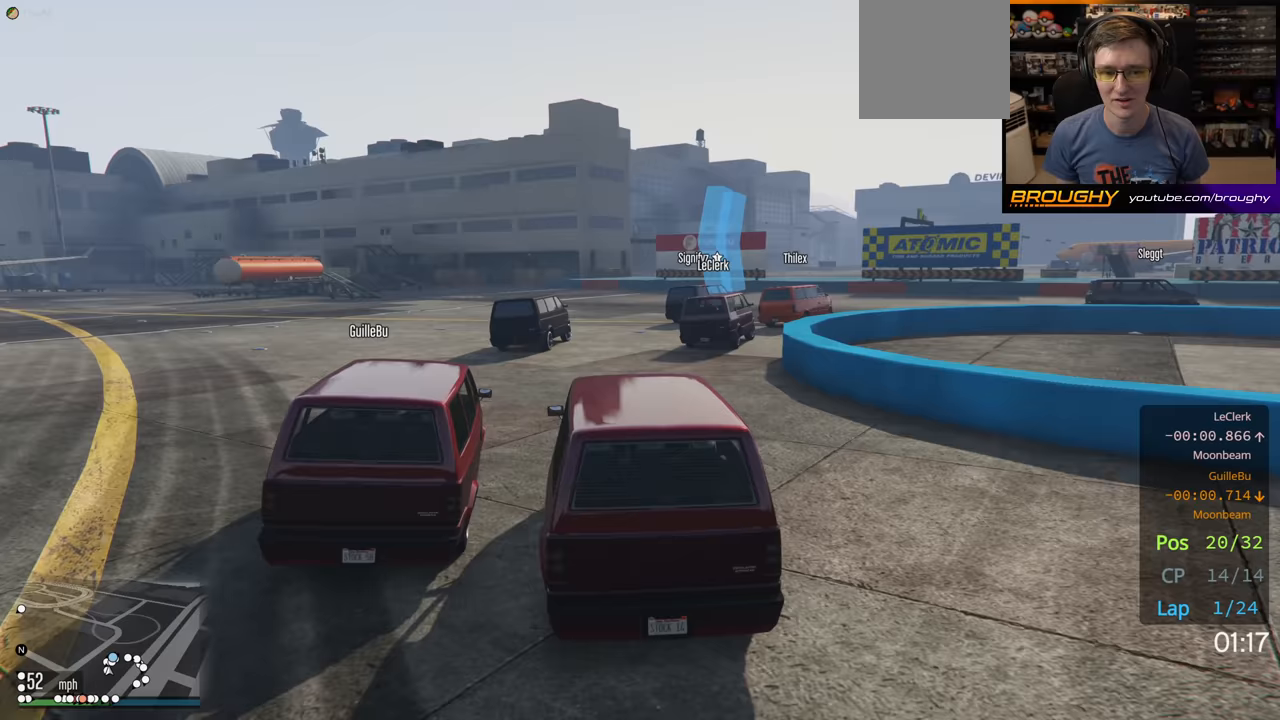
{"buttons": [], "left_stick": "right", "right_stick": "center", "events": [[33, "left_stick", "right"]]}
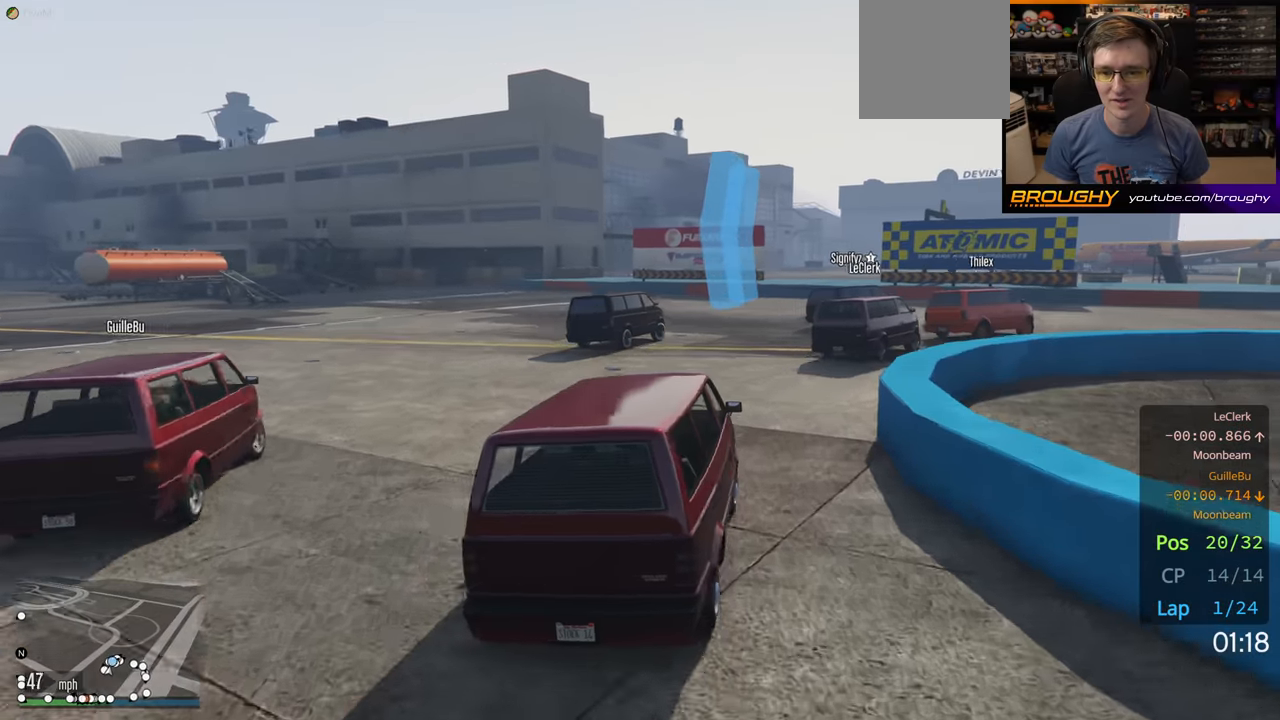
{"buttons": [], "left_stick": "right", "right_stick": "center", "events": []}
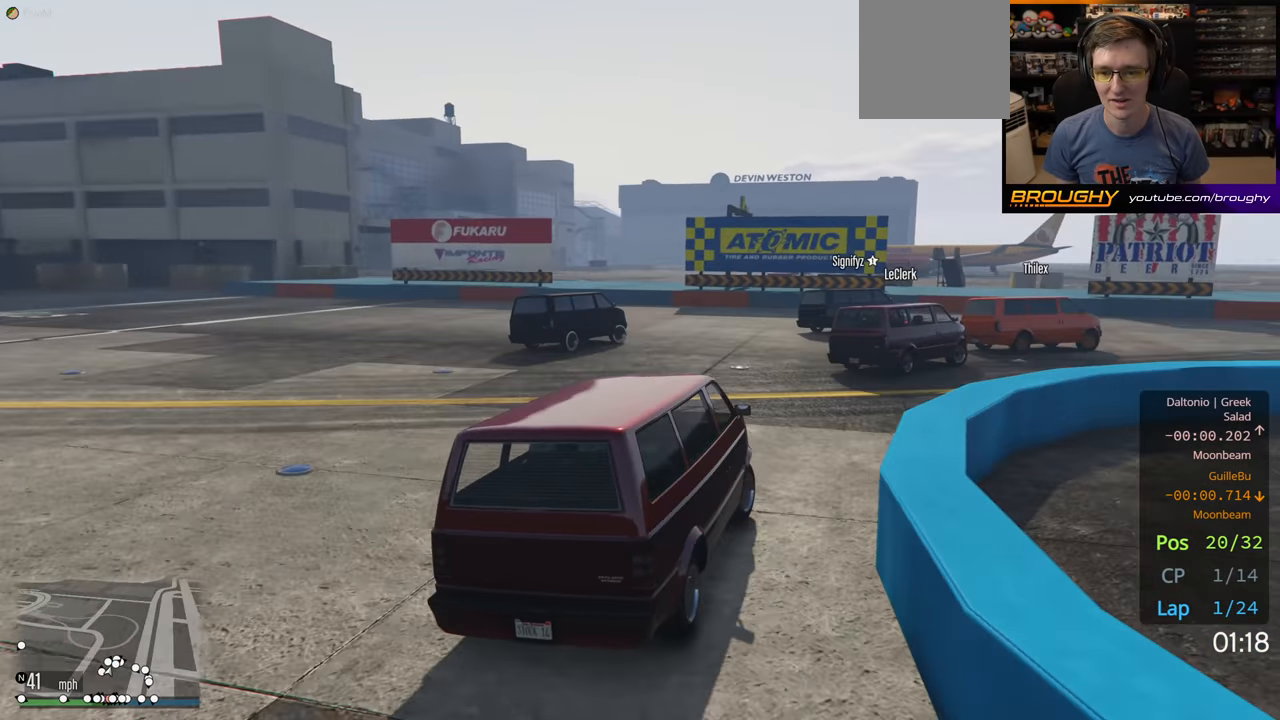
{"buttons": ["R2"], "left_stick": "right", "right_stick": "center", "events": [[133, "R2", "down"]]}
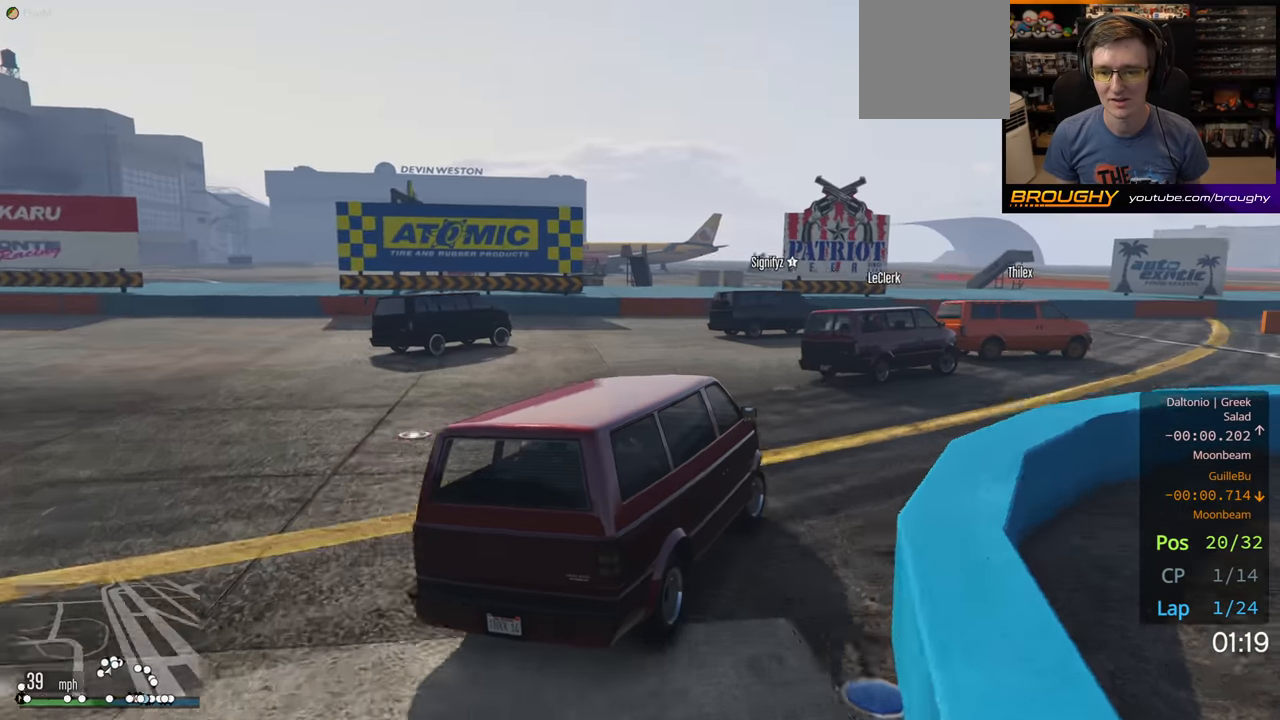
{"buttons": ["R2"], "left_stick": "right", "right_stick": "center", "events": []}
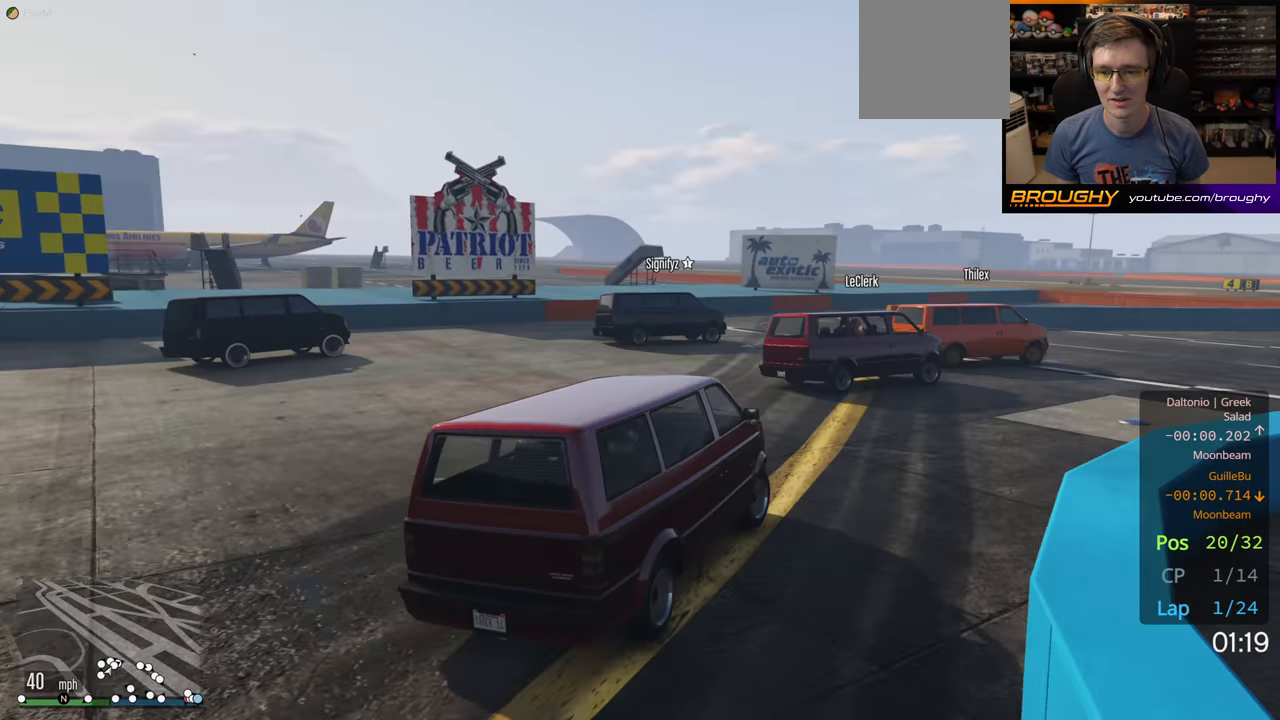
{"buttons": ["R2"], "left_stick": "right", "right_stick": "center", "events": []}
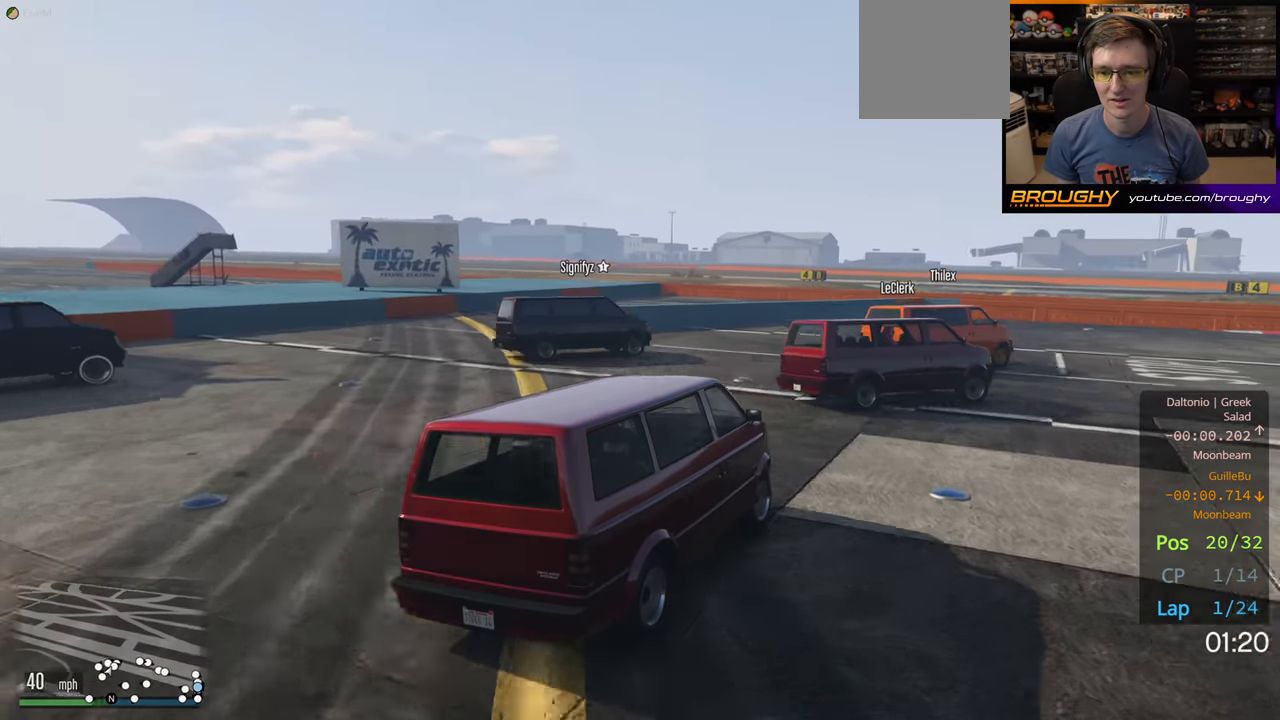
{"buttons": ["R2"], "left_stick": "right", "right_stick": "center", "events": [[283, "left_stick", "center"], [333, "left_stick", "right"]]}
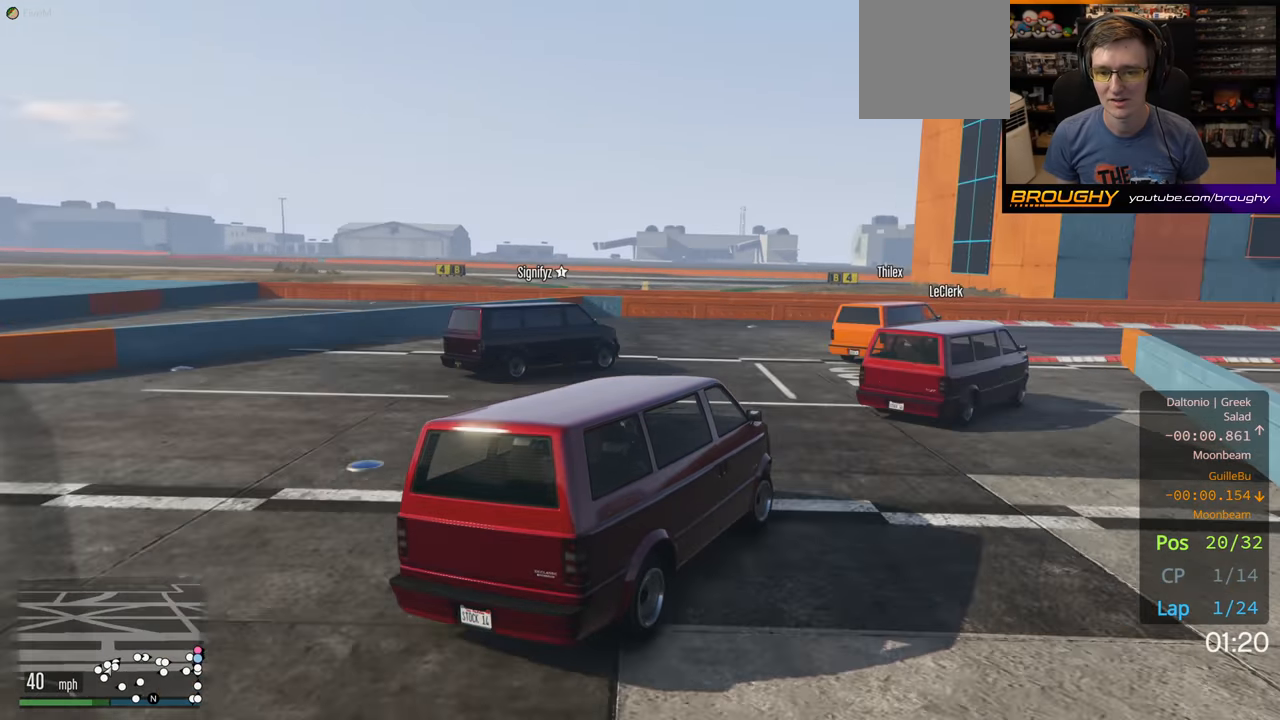
{"buttons": ["R2"], "left_stick": "right", "right_stick": "center", "events": [[33, "left_stick", "center"], [467, "left_stick", "right"]]}